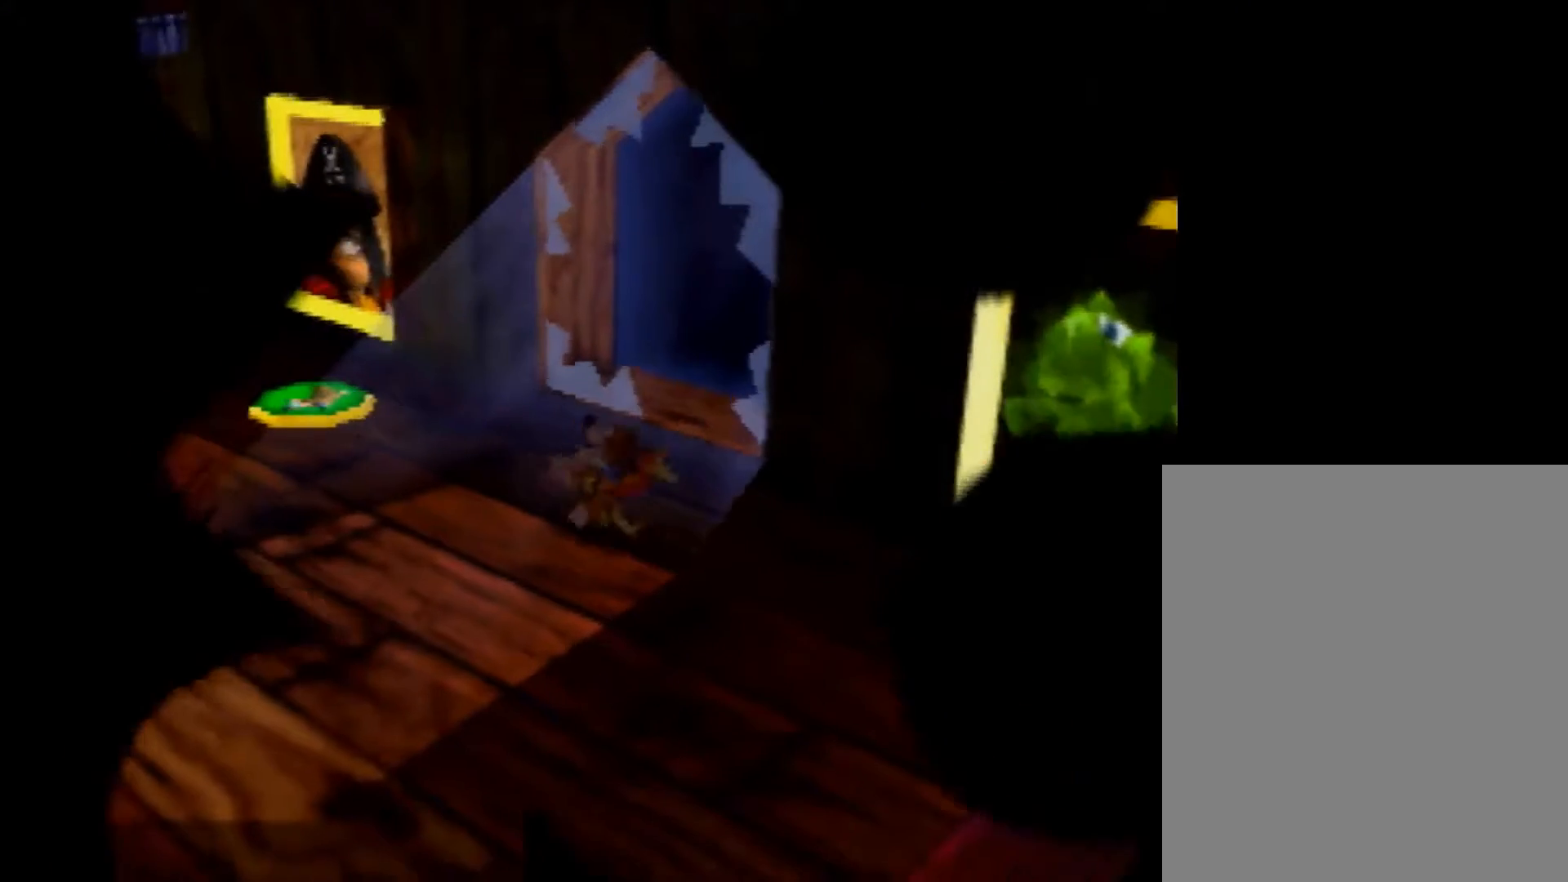
Gameplay with a controller (Nintendo layout); each line is a JSON object with the inputs held at the frame after it. "button_events" lists button changes between this image and that frame as [ms after this image, input, new state], when the widget could be followed in between (sticks are given only as held states). Not read: L1 L3 R1 R3 Z.
{"buttons": ["A"], "left_stick": "down", "button_events": [[120, "A", "down"]]}
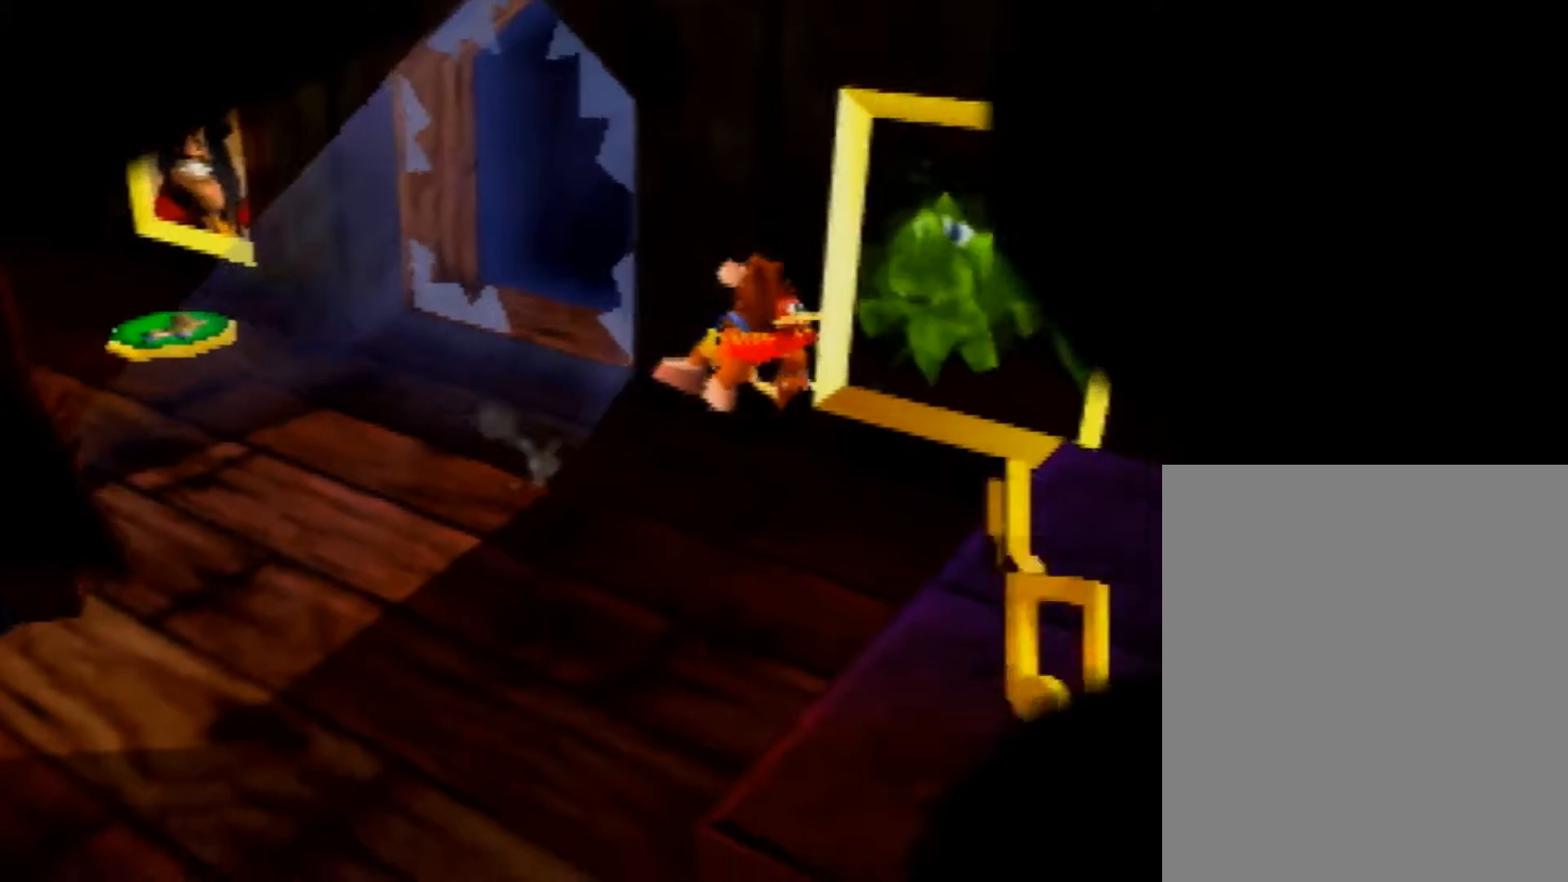
{"buttons": [], "left_stick": "down", "button_events": [[480, "A", "up"]]}
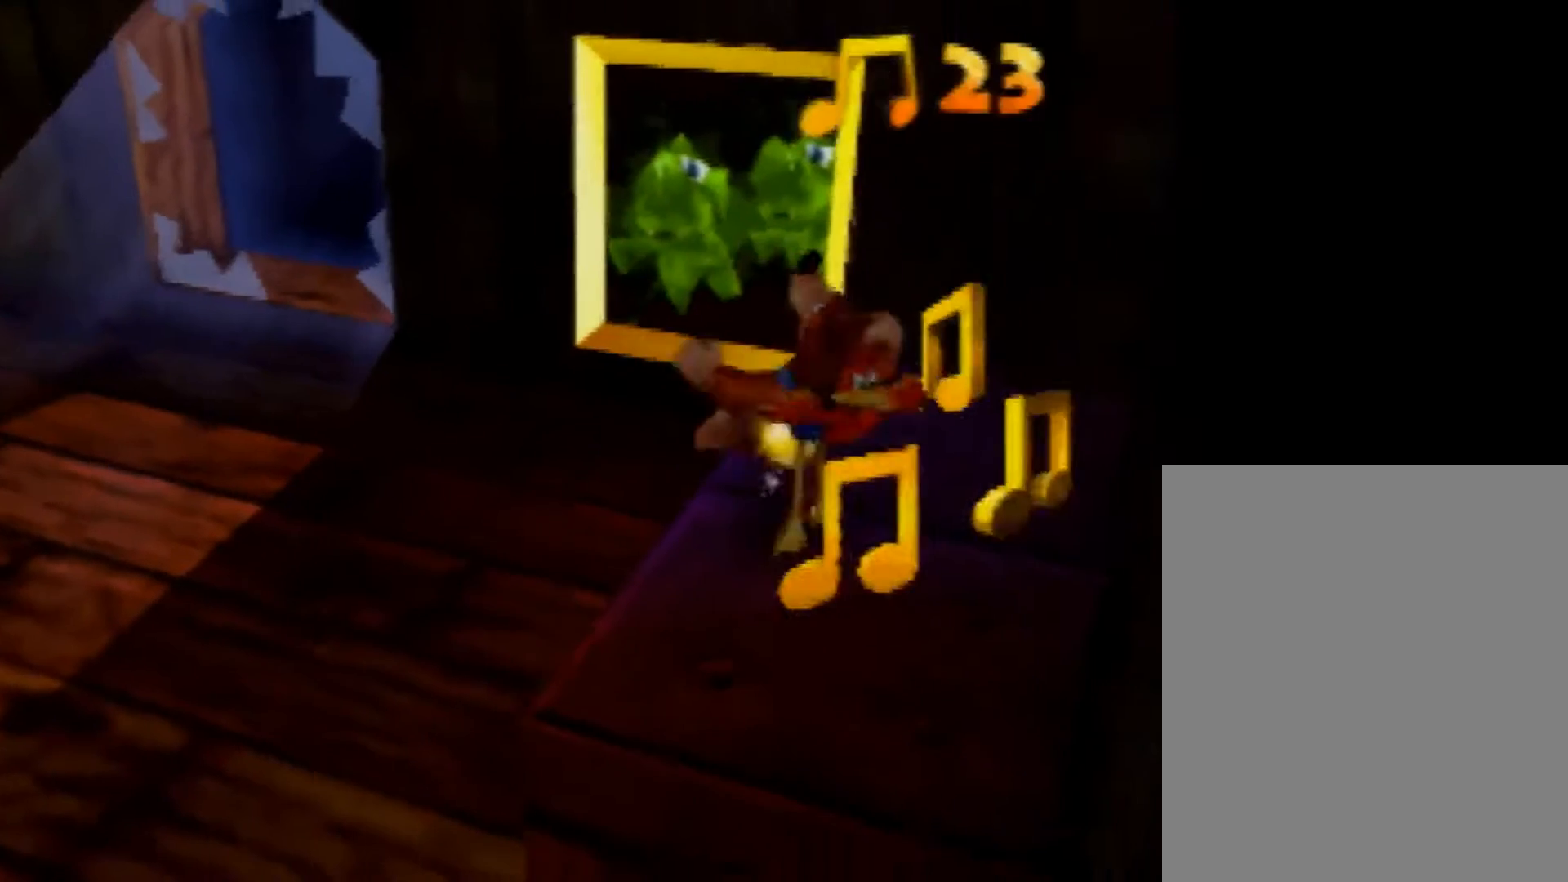
{"buttons": [], "left_stick": "up", "button_events": []}
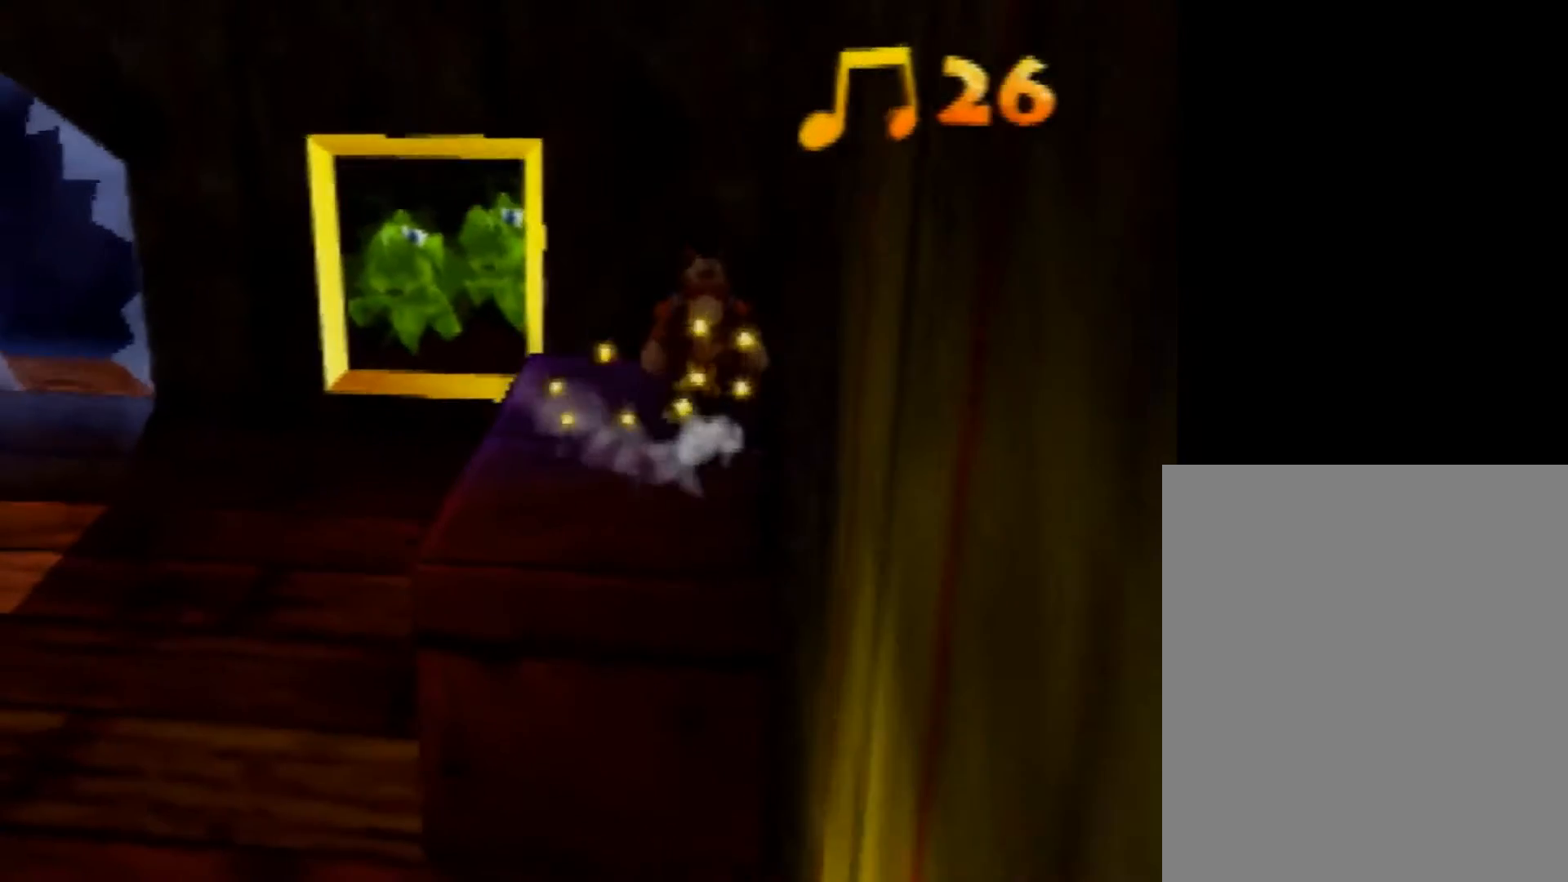
{"buttons": [], "left_stick": "left", "button_events": []}
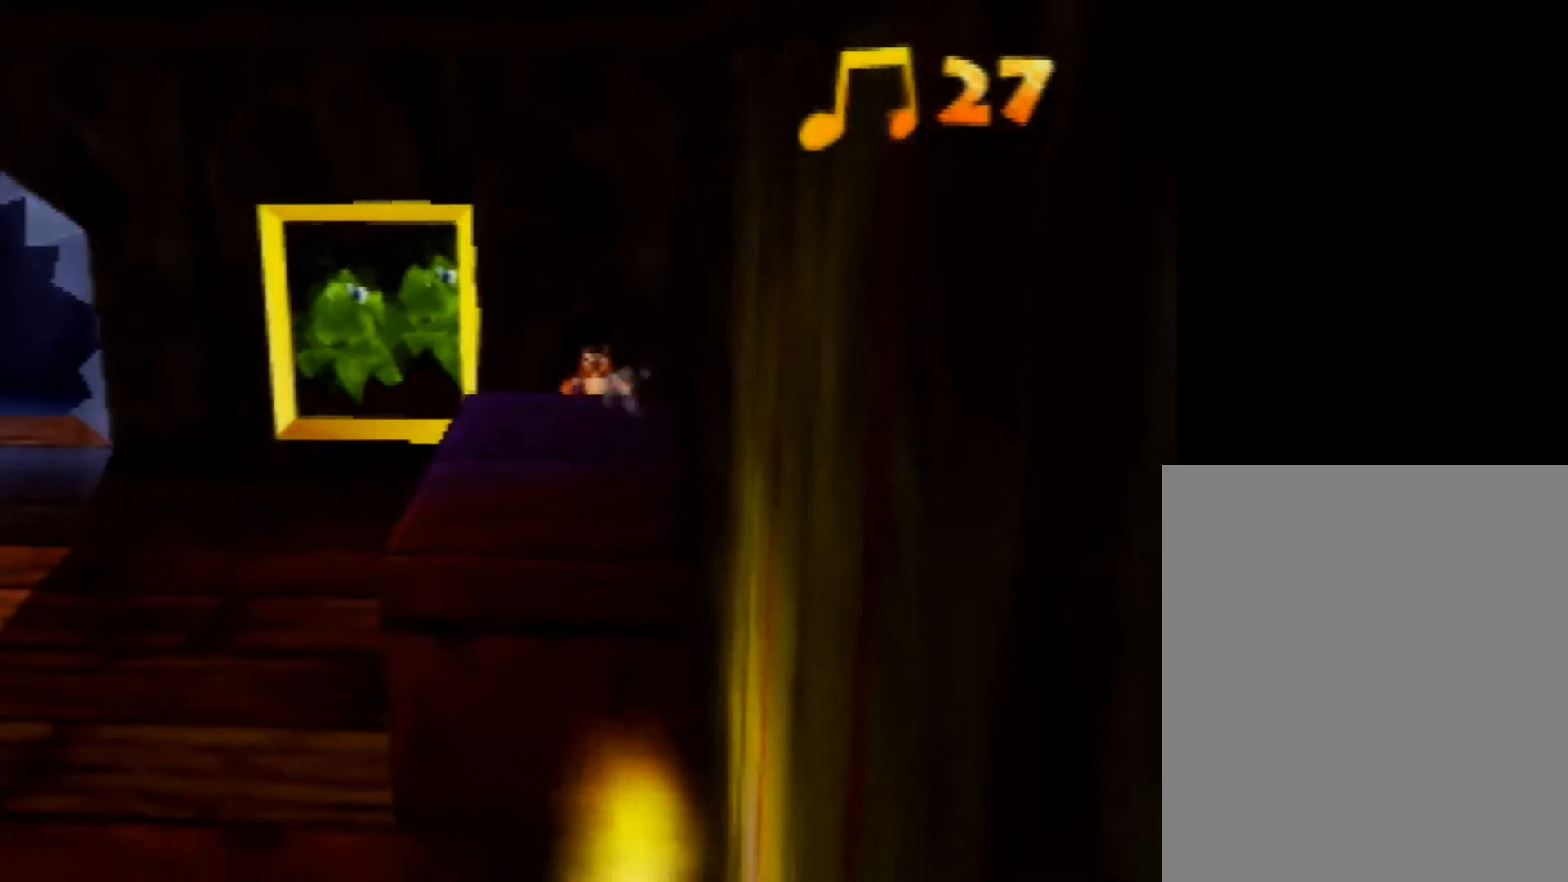
{"buttons": [], "left_stick": "left", "button_events": [[160, "A", "down"], [240, "A", "up"]]}
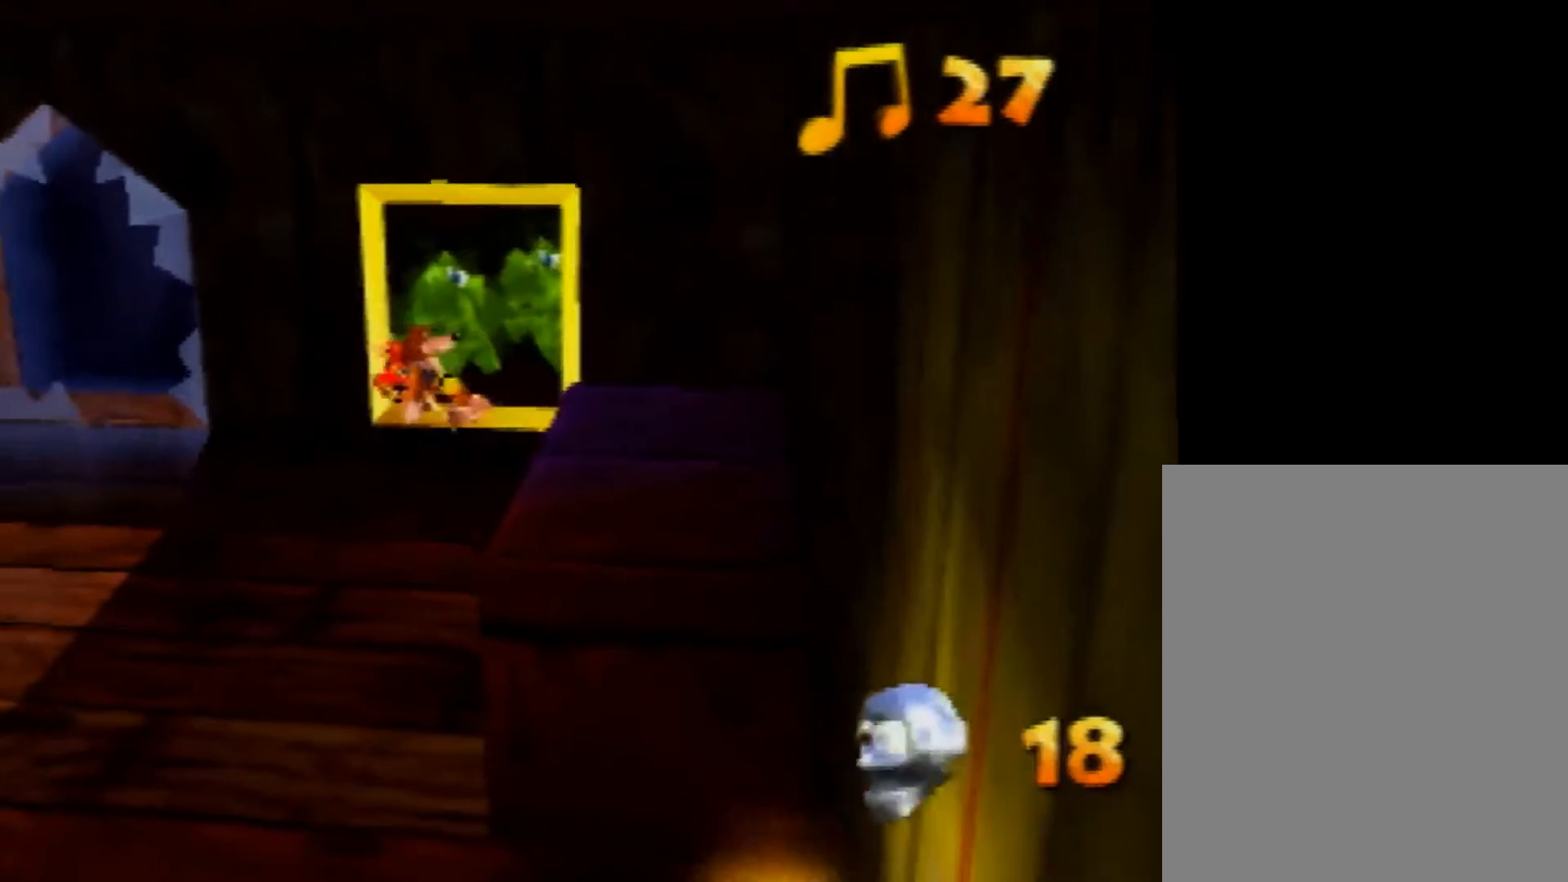
{"buttons": [], "left_stick": "up", "button_events": [[320, "A", "down"], [400, "A", "up"]]}
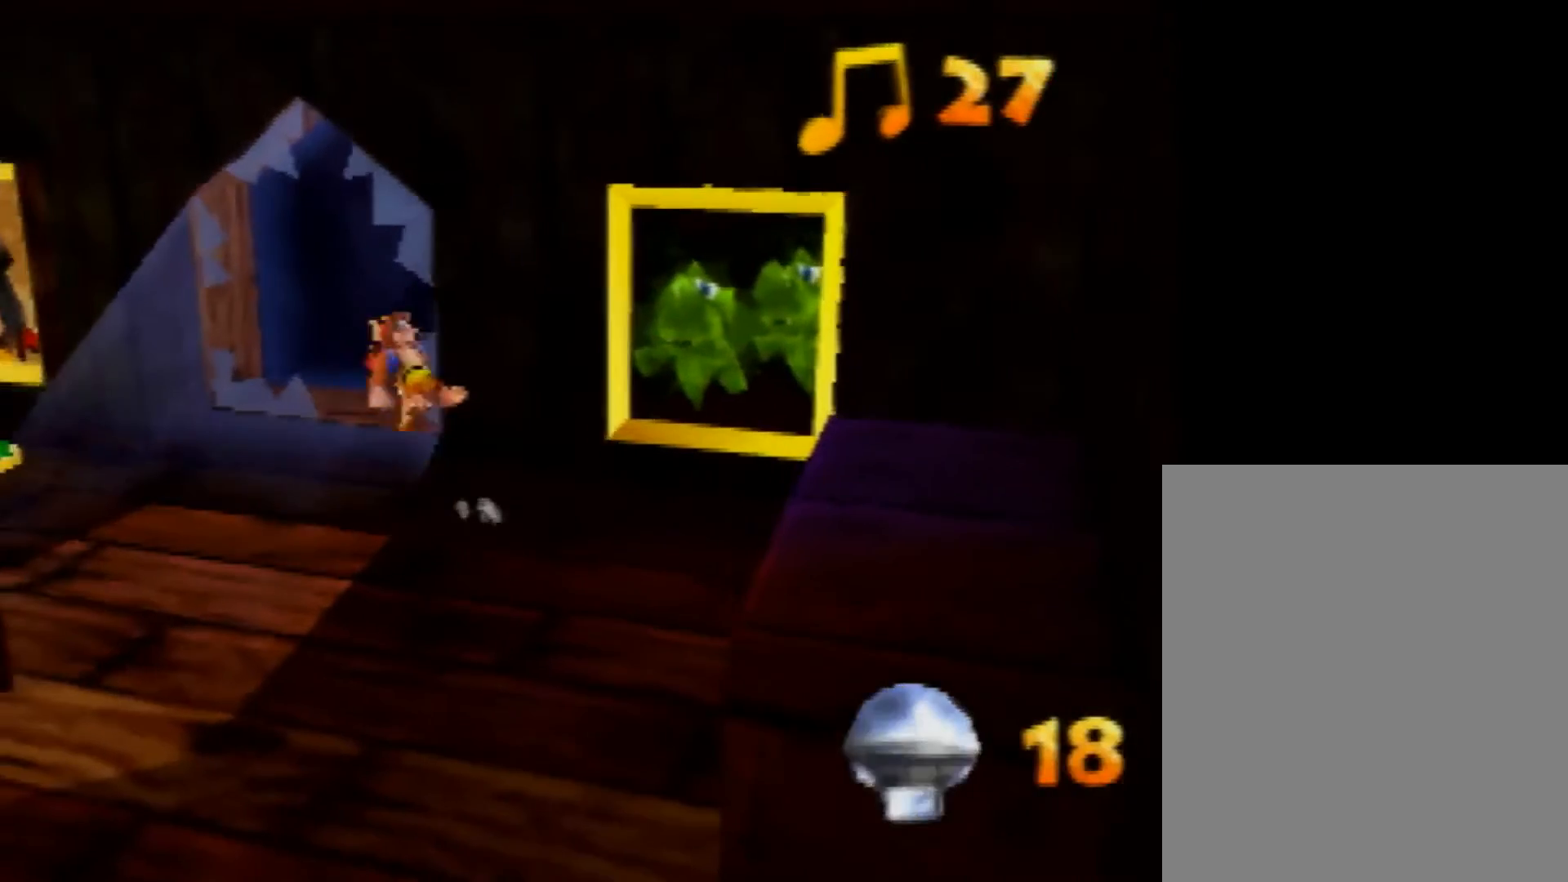
{"buttons": [], "left_stick": "center", "button_events": []}
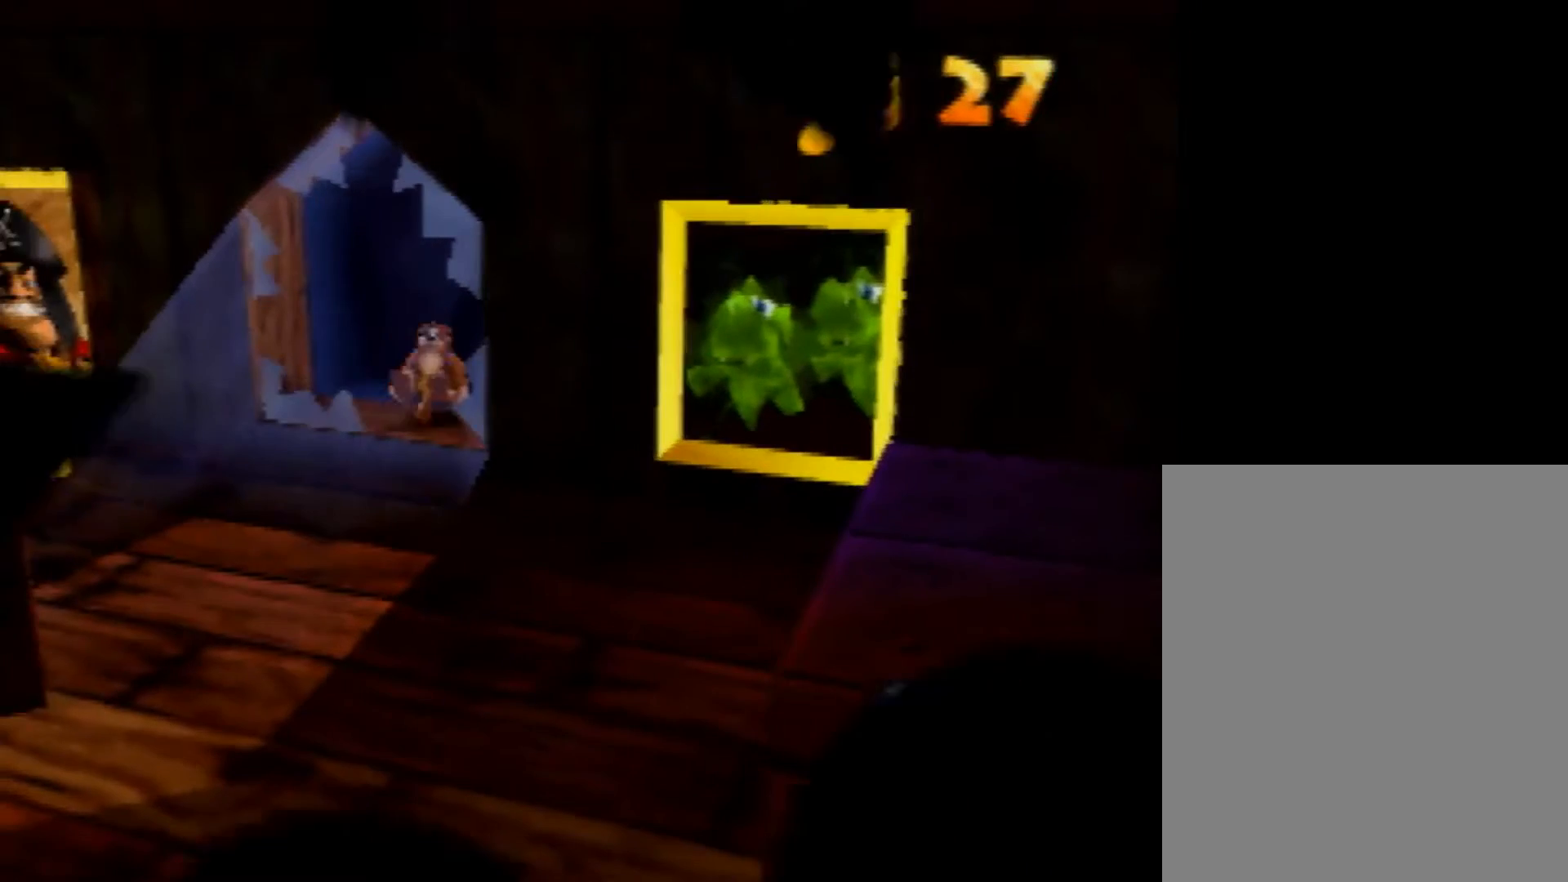
{"buttons": [], "left_stick": "center", "button_events": []}
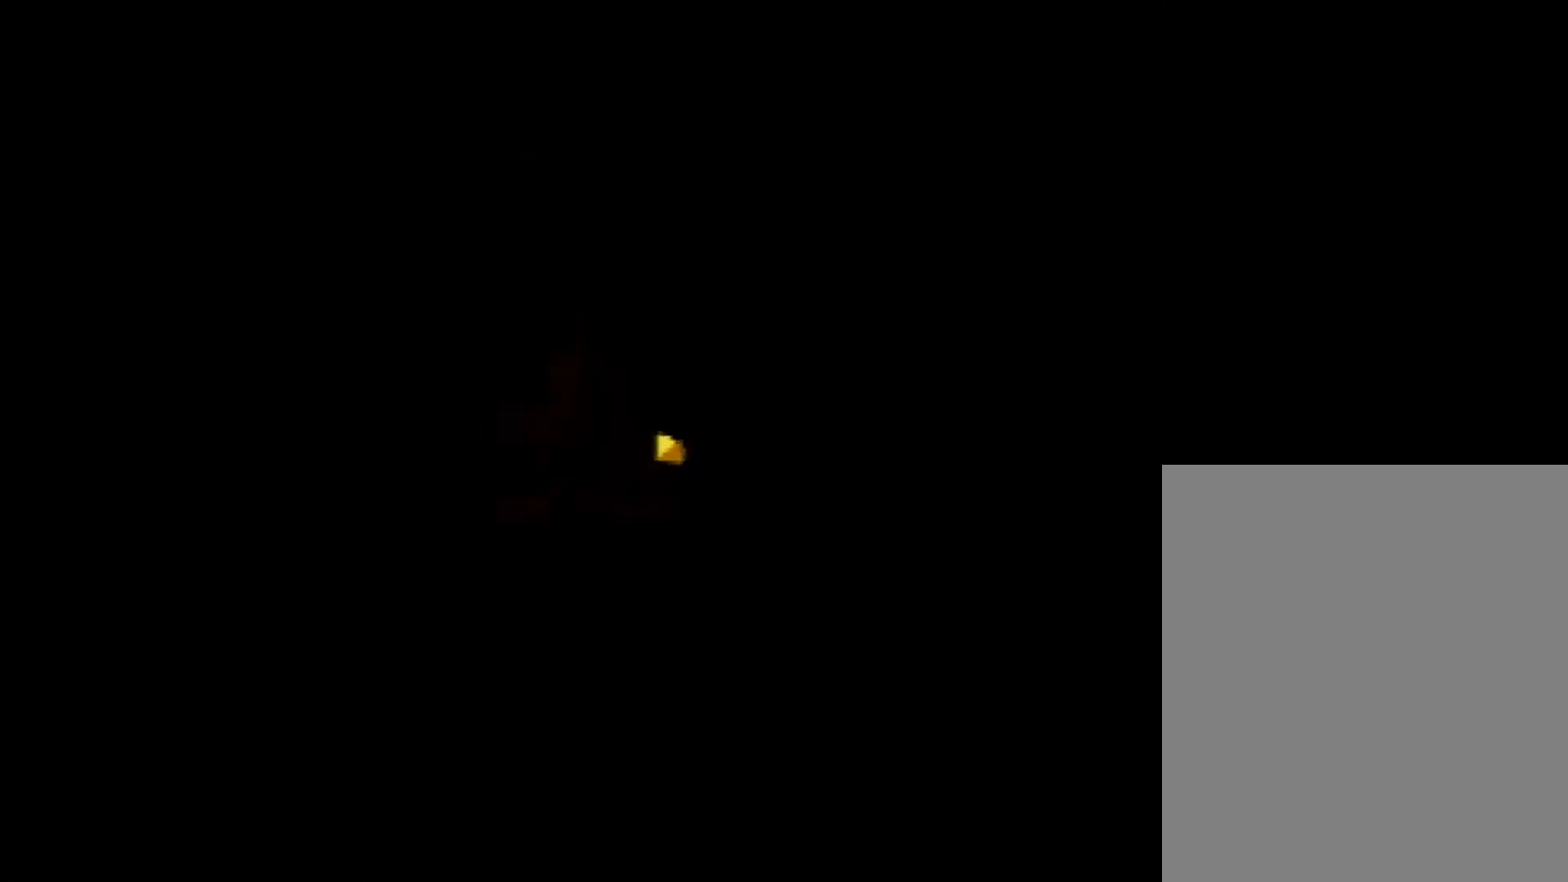
{"buttons": [], "left_stick": "center", "button_events": []}
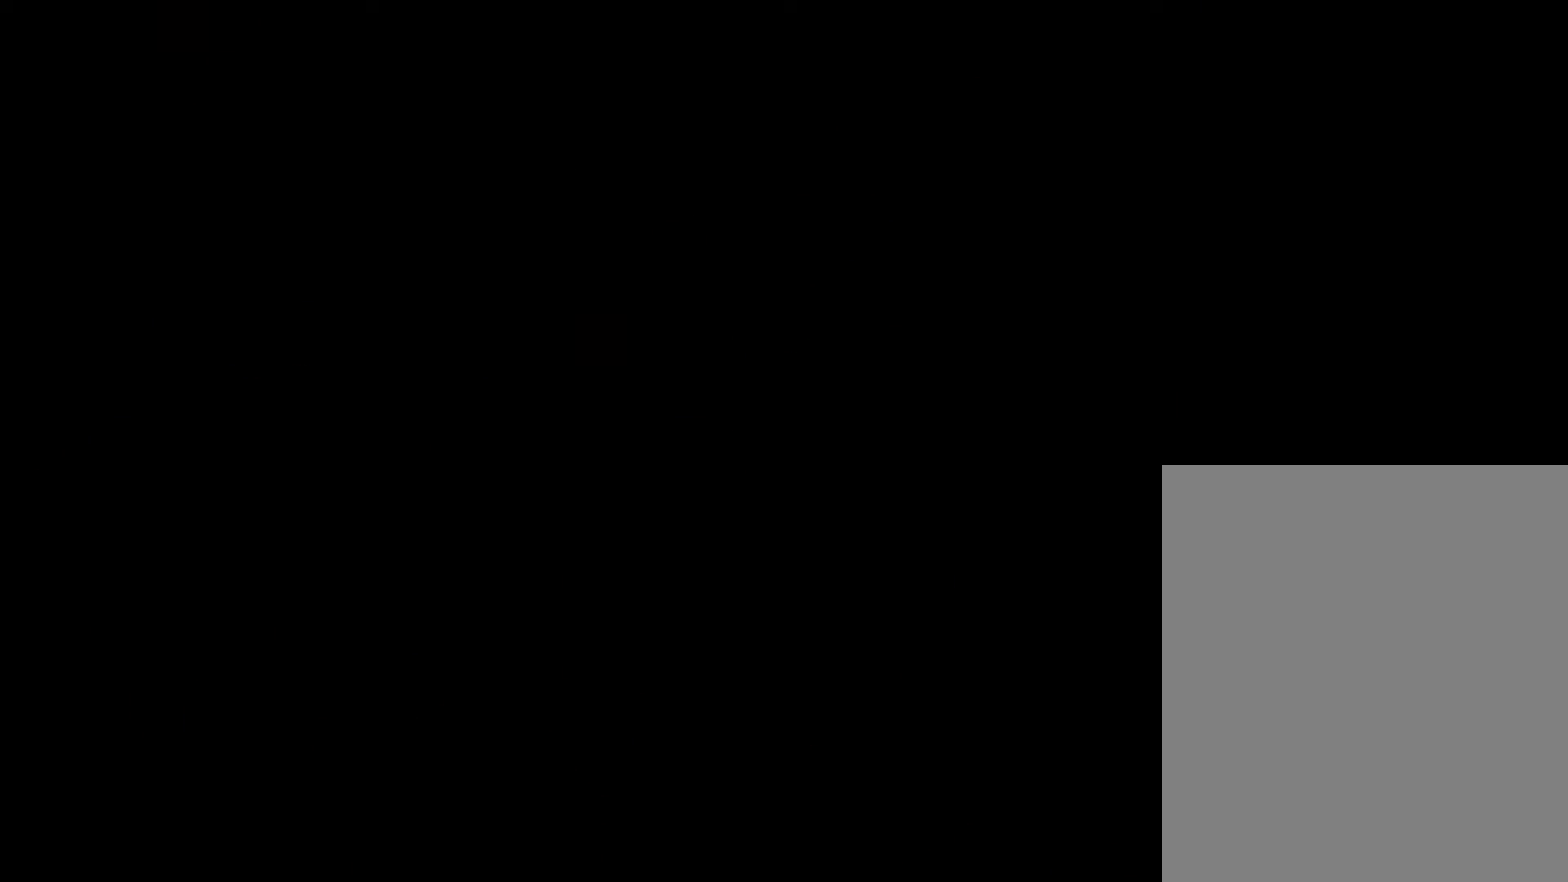
{"buttons": [], "left_stick": "center", "button_events": []}
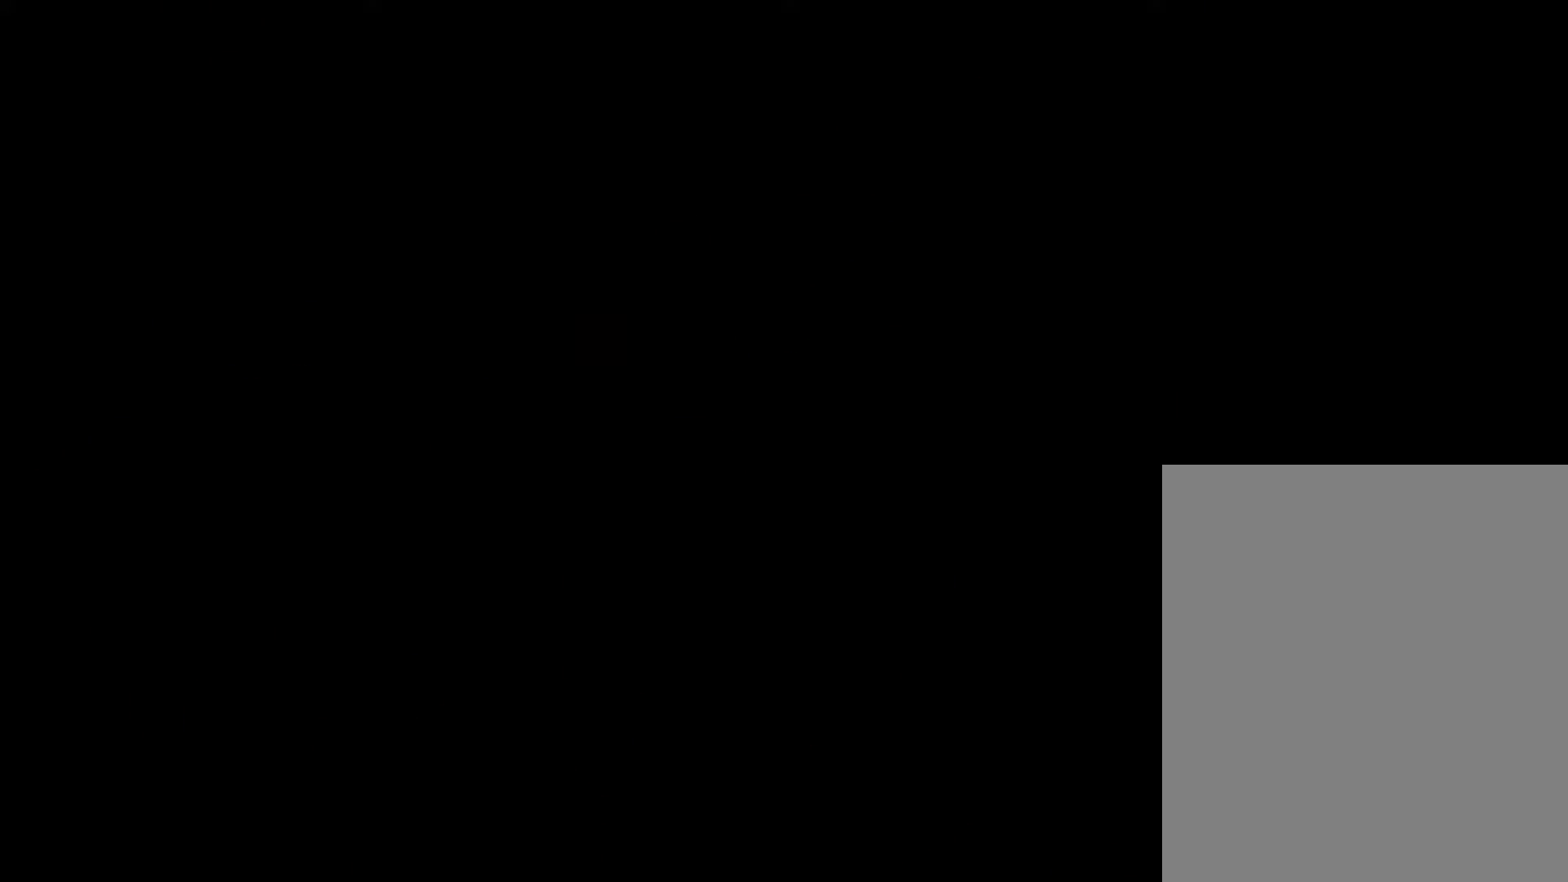
{"buttons": [], "left_stick": "center", "button_events": []}
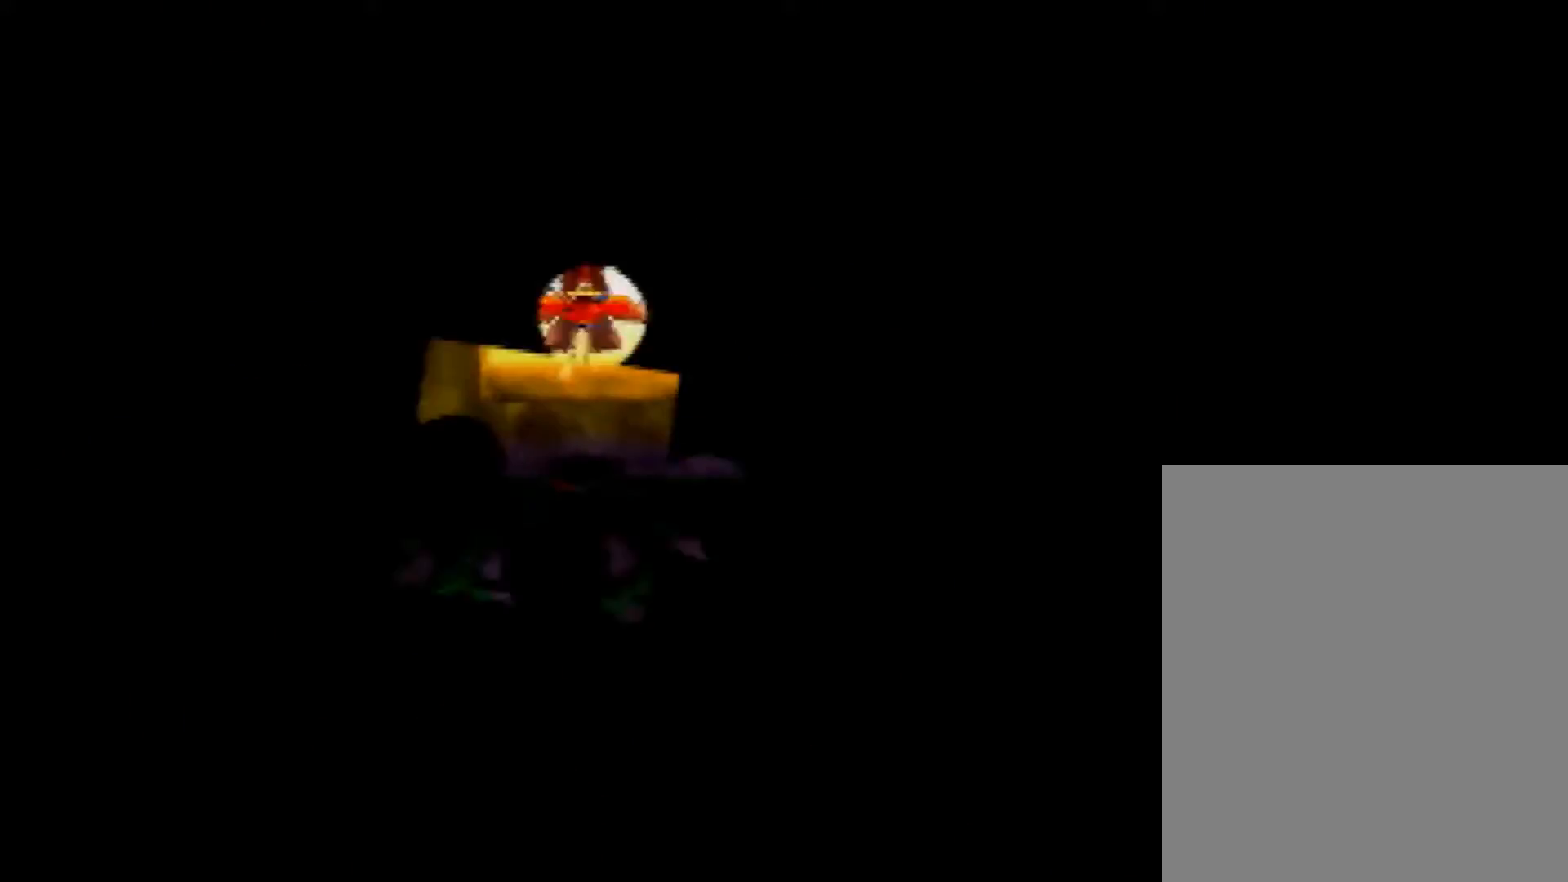
{"buttons": ["A"], "left_stick": "right", "button_events": [[360, "A", "down"]]}
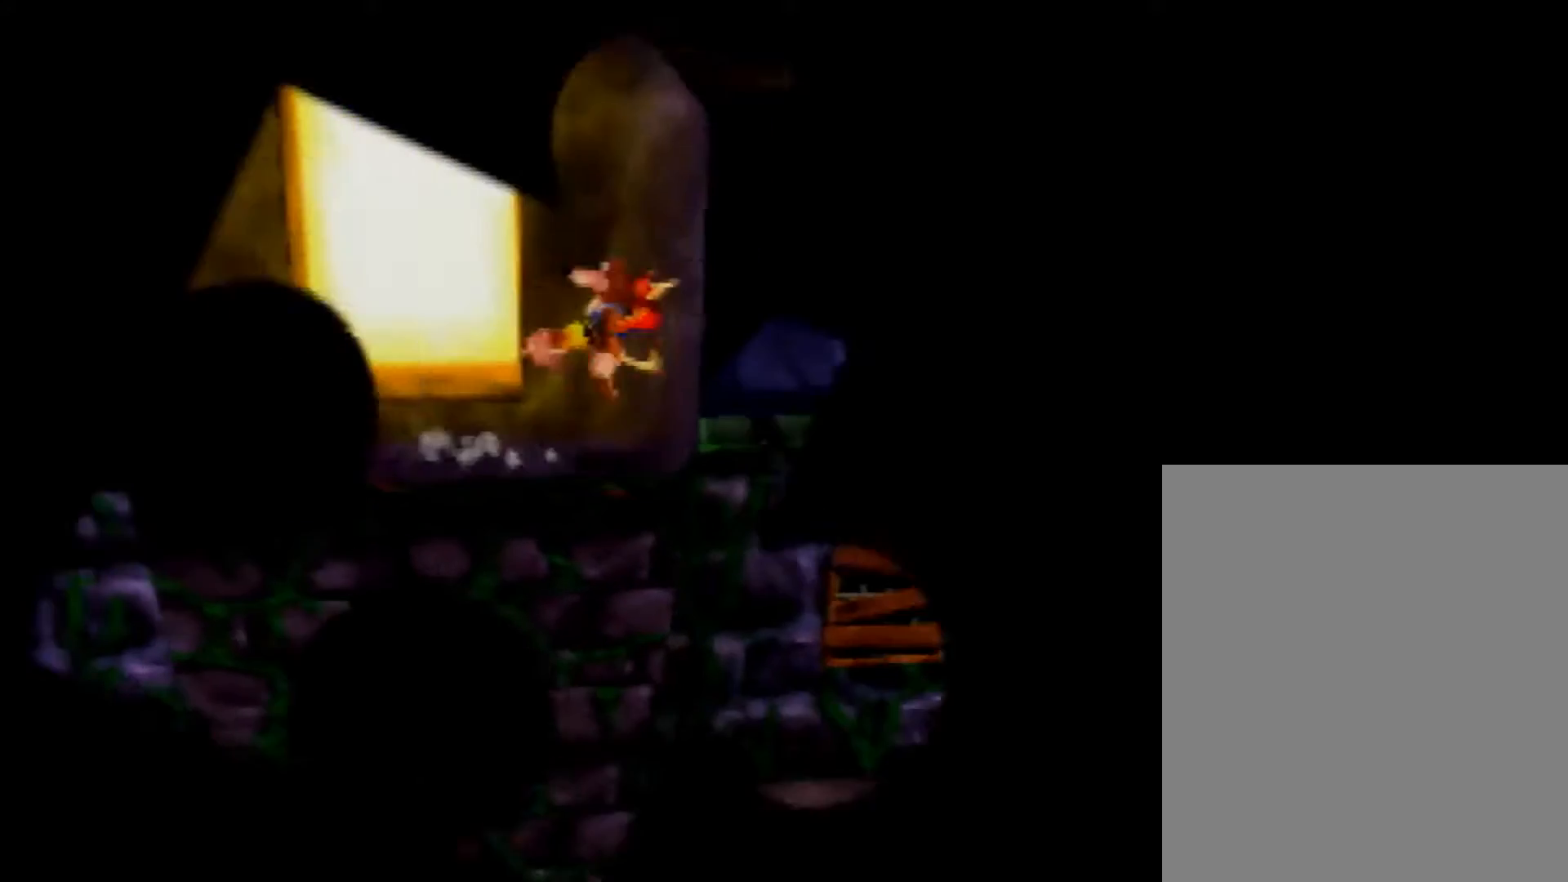
{"buttons": ["A"], "left_stick": "up-right", "button_events": []}
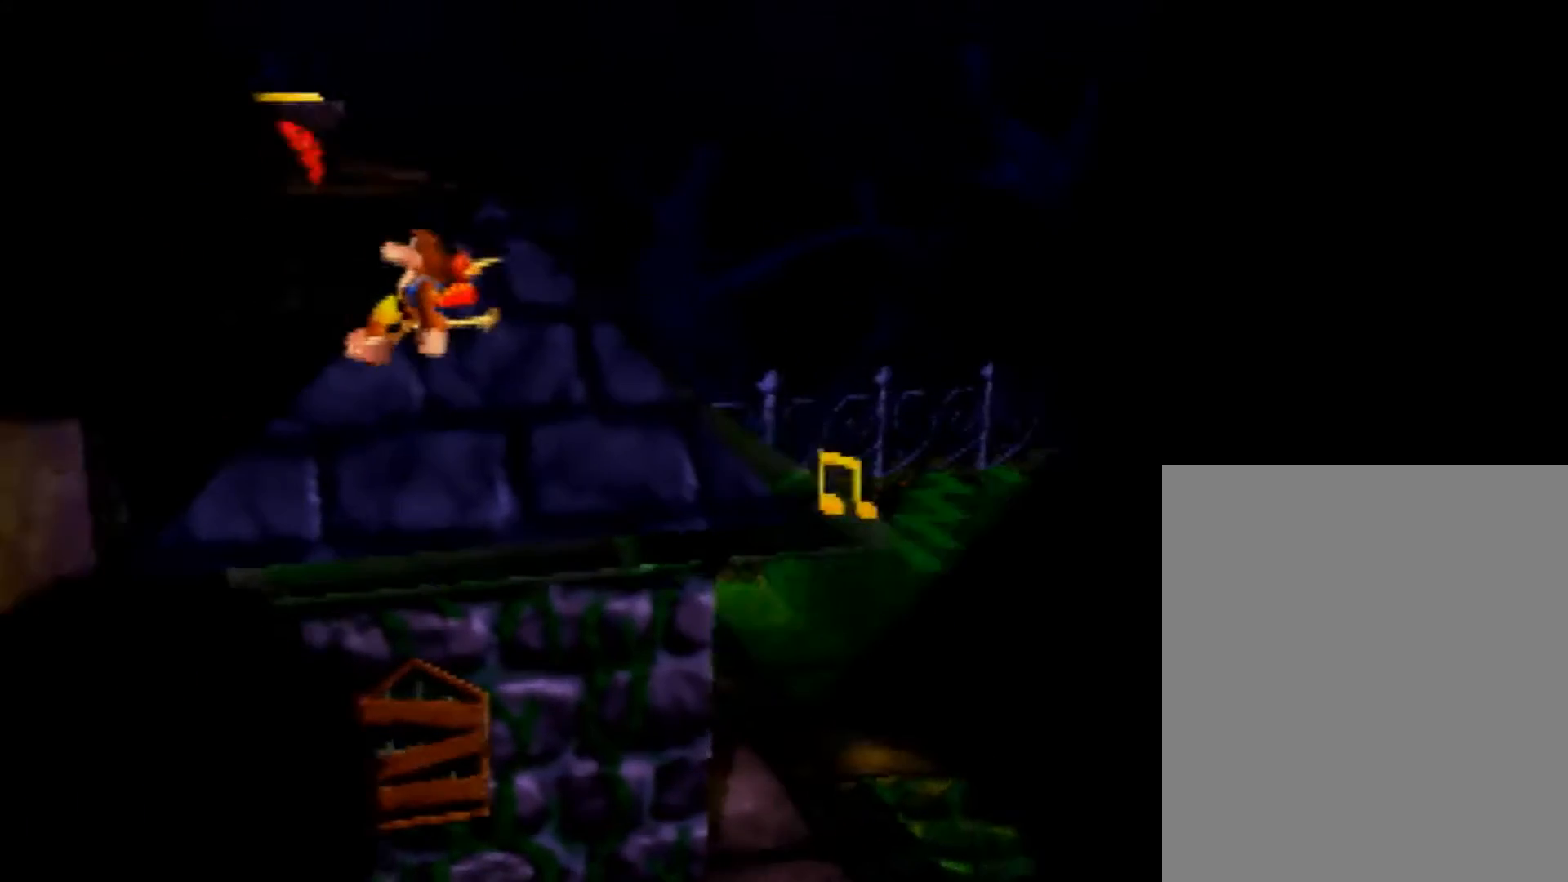
{"buttons": [], "left_stick": "right", "button_events": [[280, "A", "up"]]}
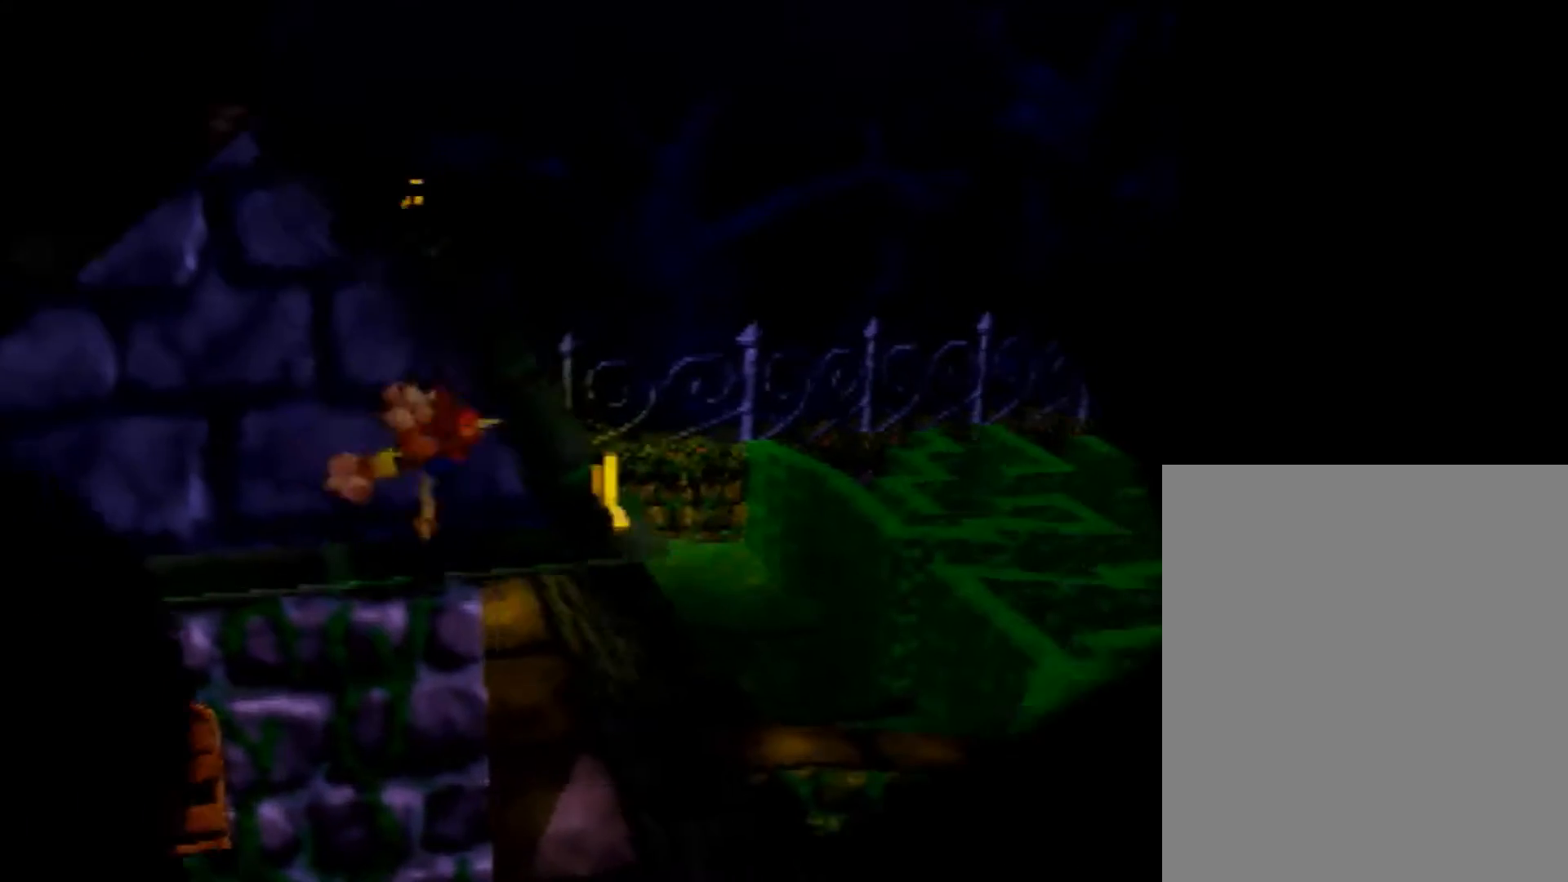
{"buttons": ["A"], "left_stick": "up-left", "button_events": [[240, "A", "down"]]}
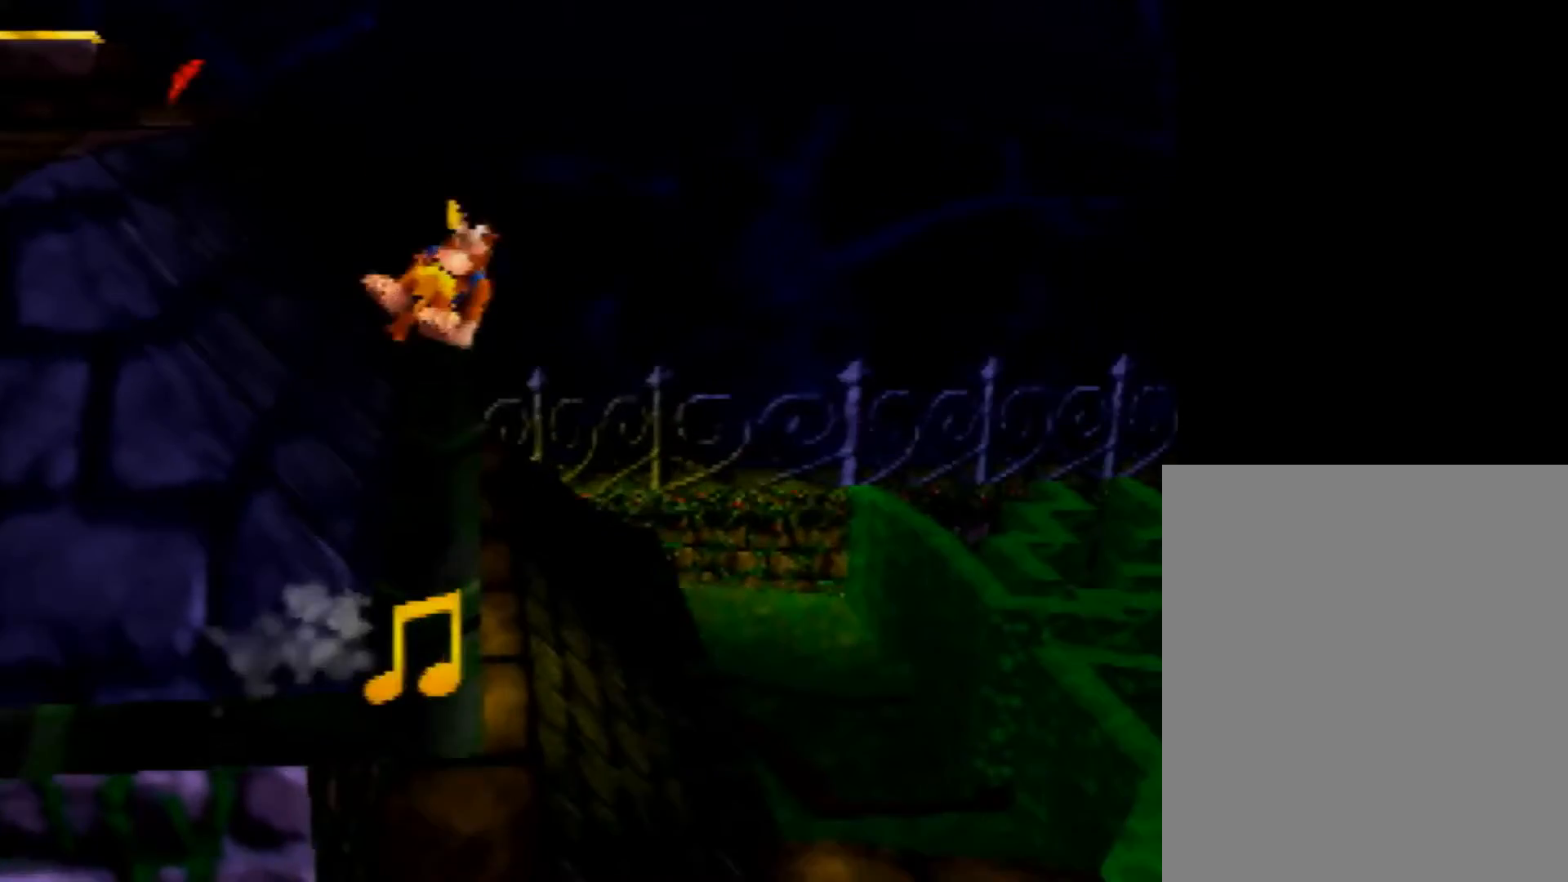
{"buttons": [], "left_stick": "down", "button_events": [[40, "A", "up"]]}
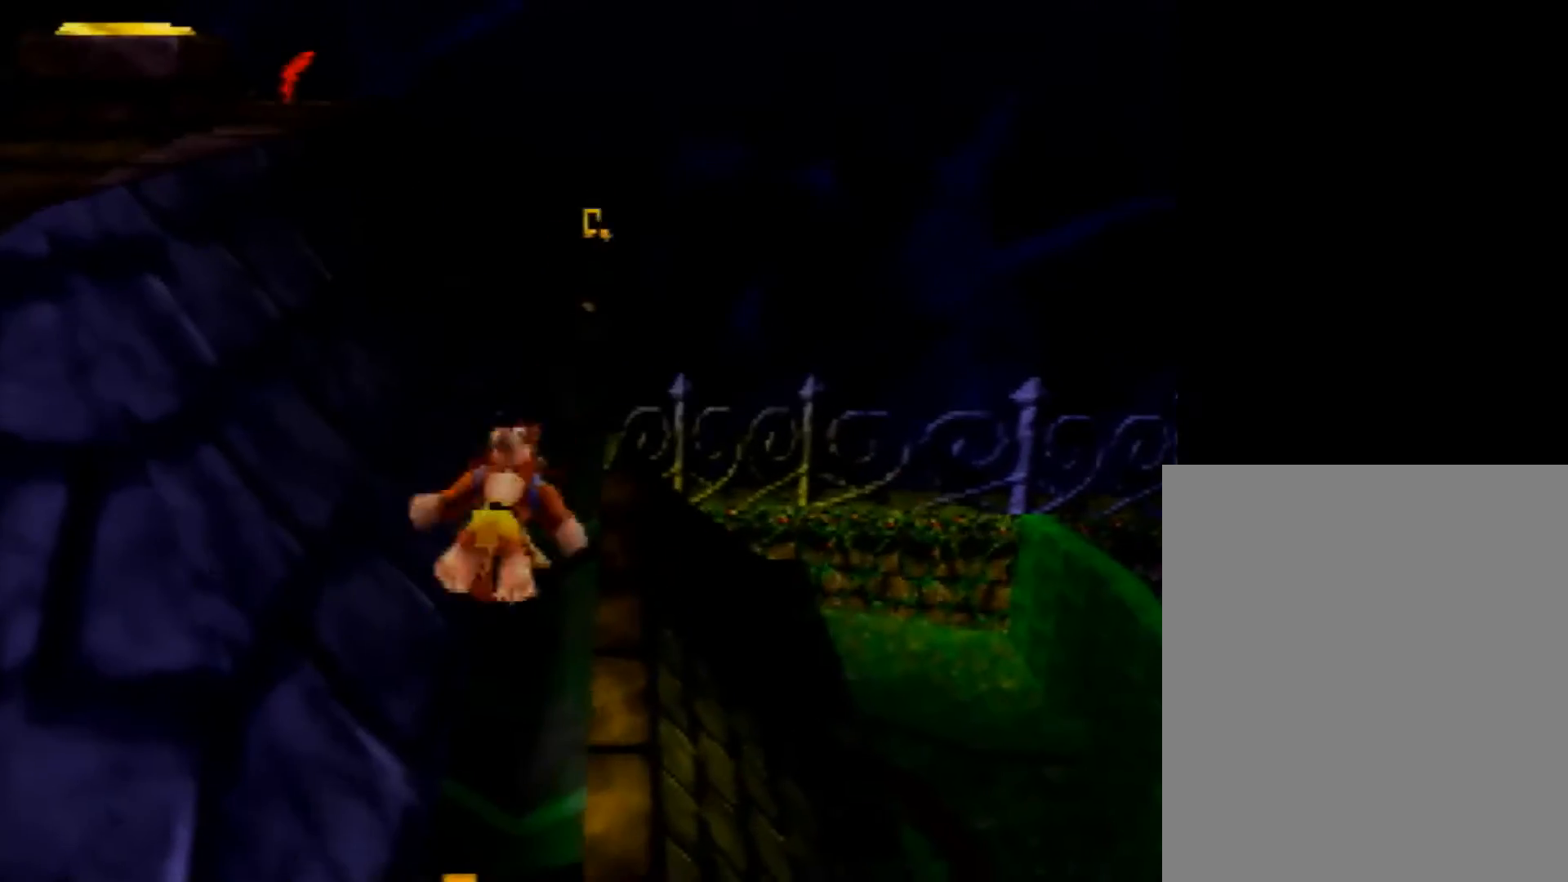
{"buttons": [], "left_stick": "center", "button_events": []}
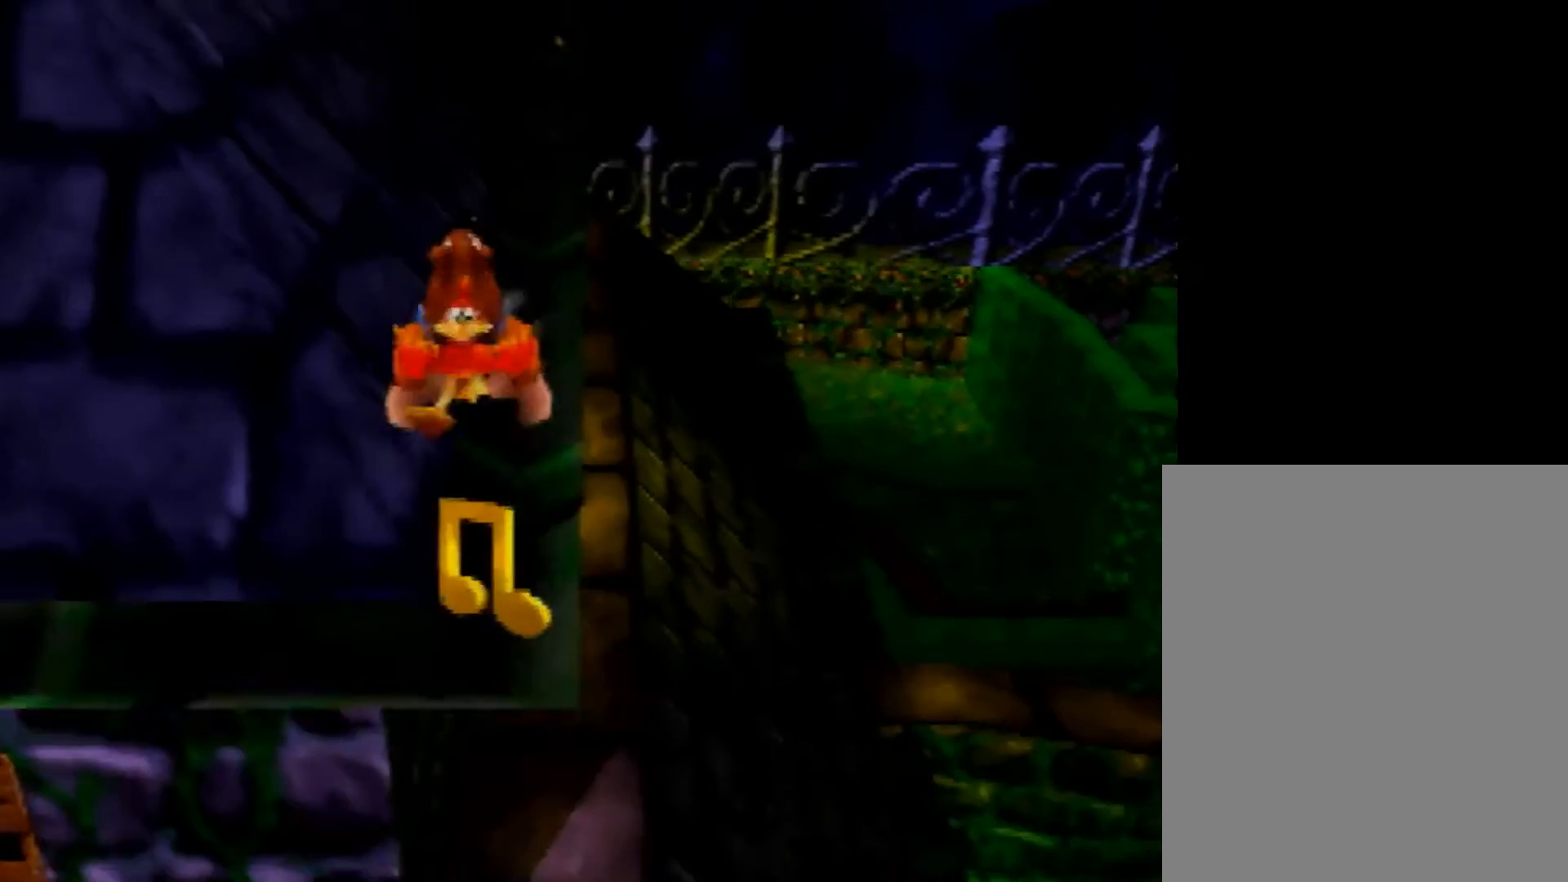
{"buttons": ["A"], "left_stick": "up", "button_events": [[320, "A", "down"]]}